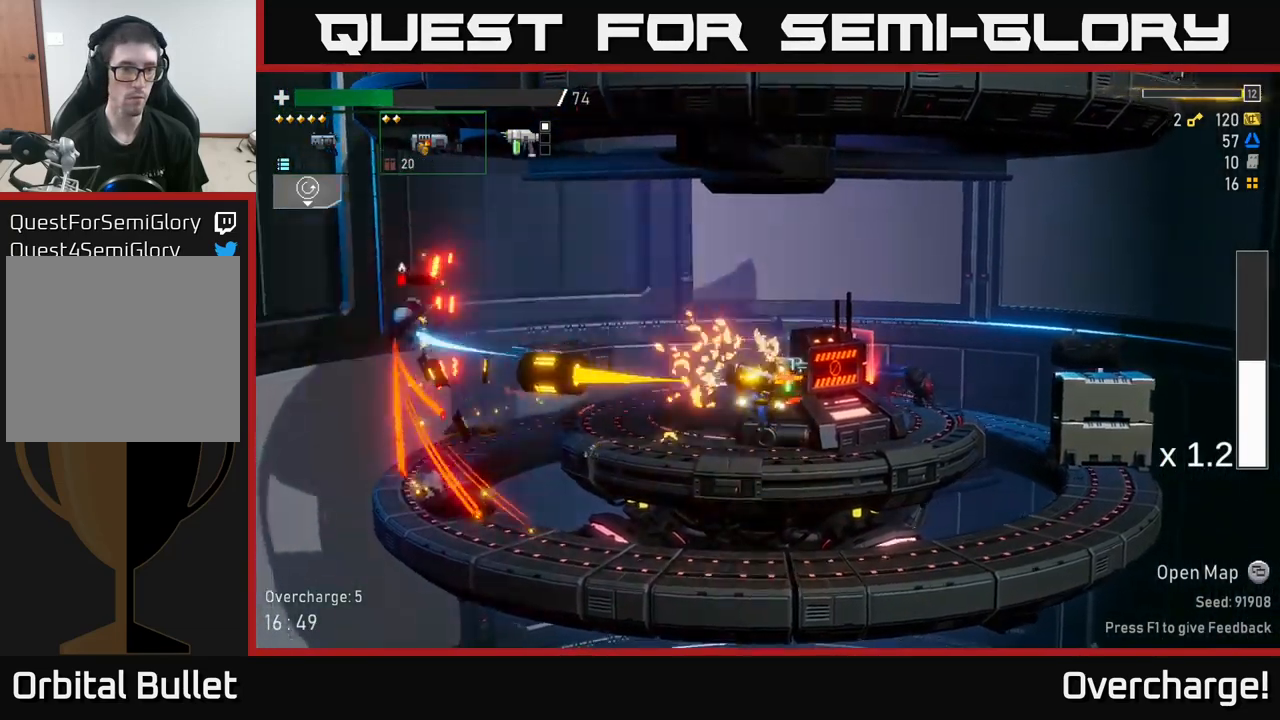
Gameplay with a controller (Xbox layout); each line is a JSON object with the inputs held at the frame after it (dt_ms = milliseconds from this image to that frame). "events" lists button and stick changes between this image and that frame as [ms after this image, input, new state], when the widget could be followed in between. Not read: right_stick.
{"dt_ms": 500, "buttons": ["A", "R2"], "left_stick": "left", "events": [[117, "R2", "down"], [134, "A", "down"], [284, "R2", "up"], [300, "A", "up"], [400, "R2", "down"], [450, "A", "down"]]}
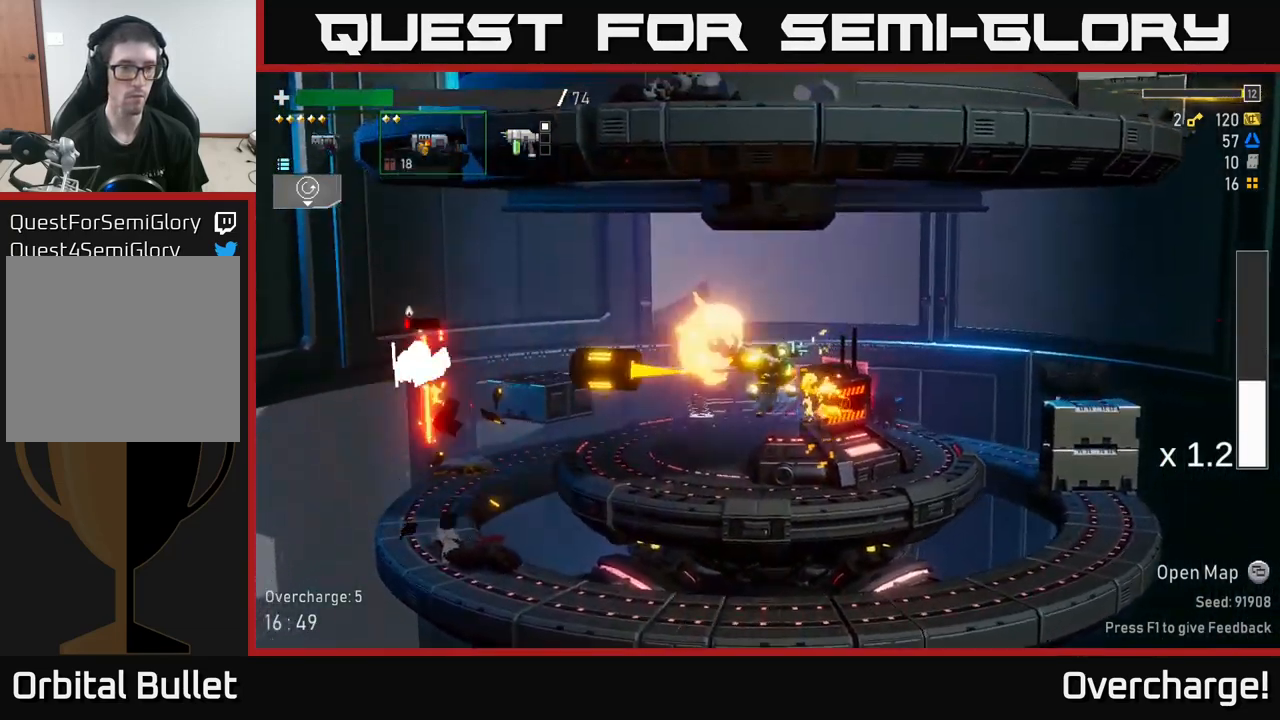
{"dt_ms": 501, "buttons": [], "left_stick": "left", "events": [[17, "A", "up"], [67, "R2", "up"], [301, "R2", "down"], [434, "R2", "up"]]}
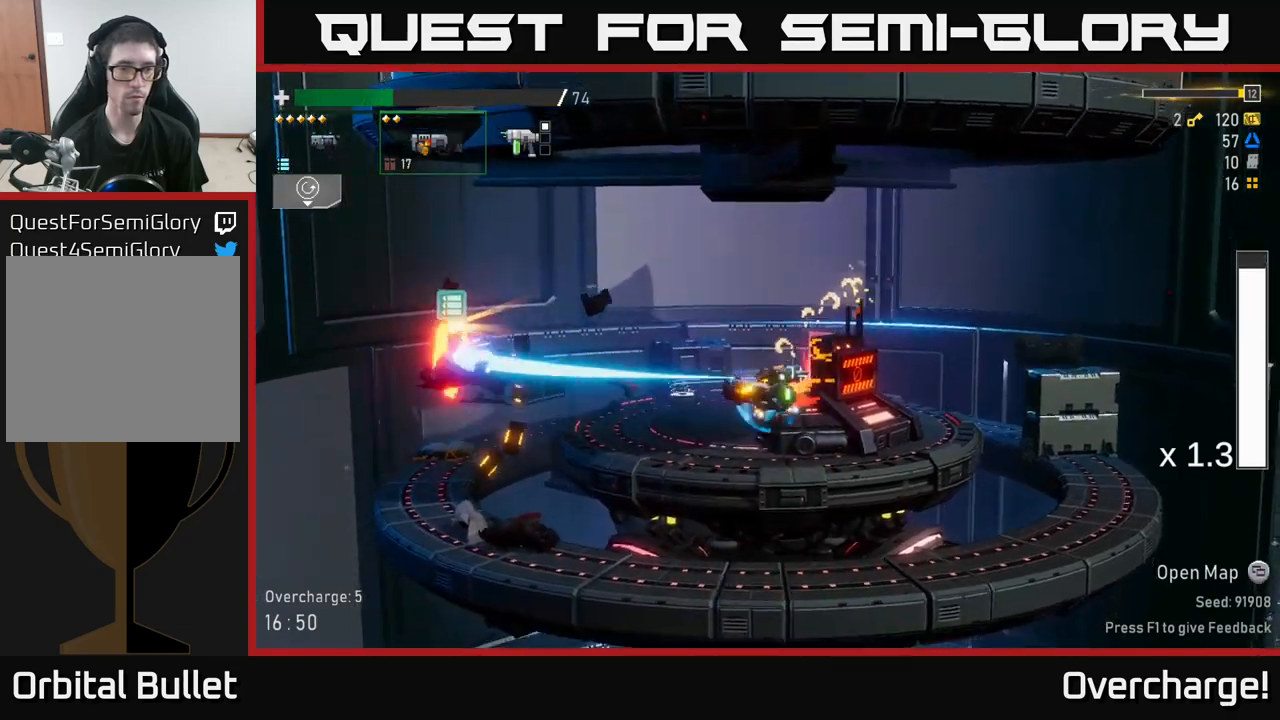
{"dt_ms": 500, "buttons": [], "left_stick": "left", "events": [[116, "X", "down"], [266, "X", "up"]]}
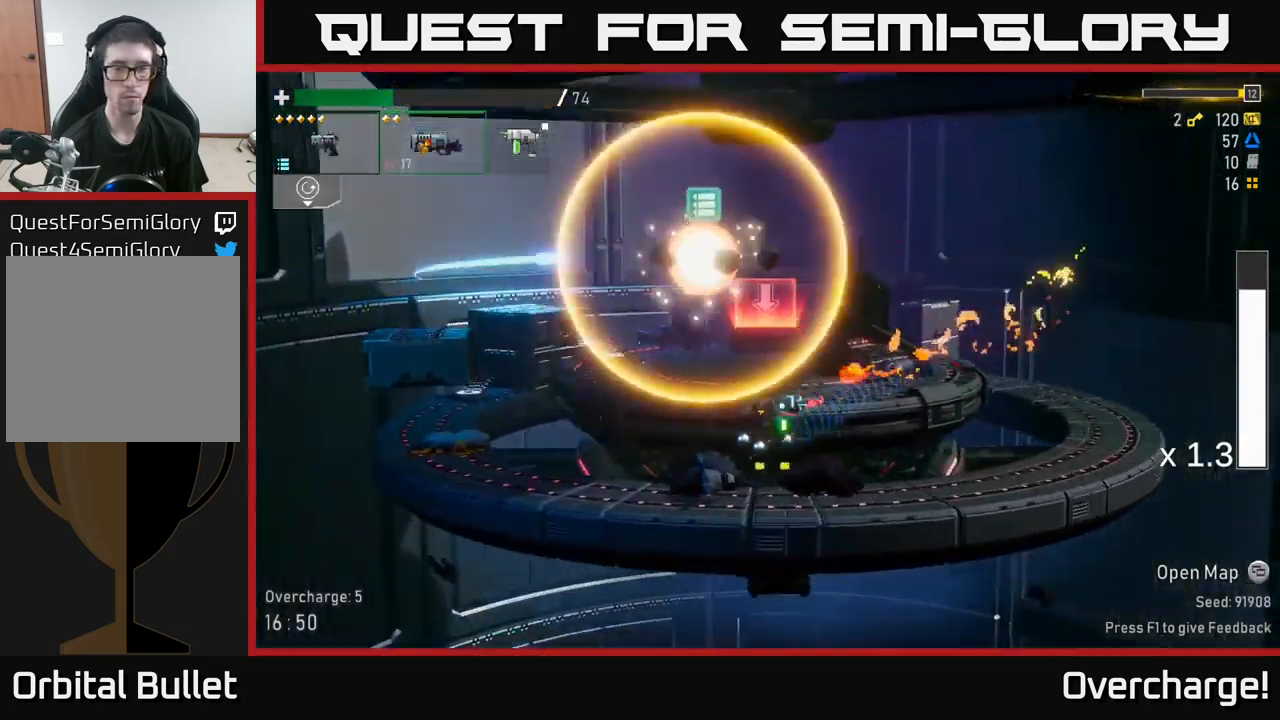
{"dt_ms": 500, "buttons": ["A"], "left_stick": "left", "events": [[83, "A", "down"], [116, "left_stick", "up"], [233, "A", "up"], [266, "left_stick", "left"], [300, "A", "down"]]}
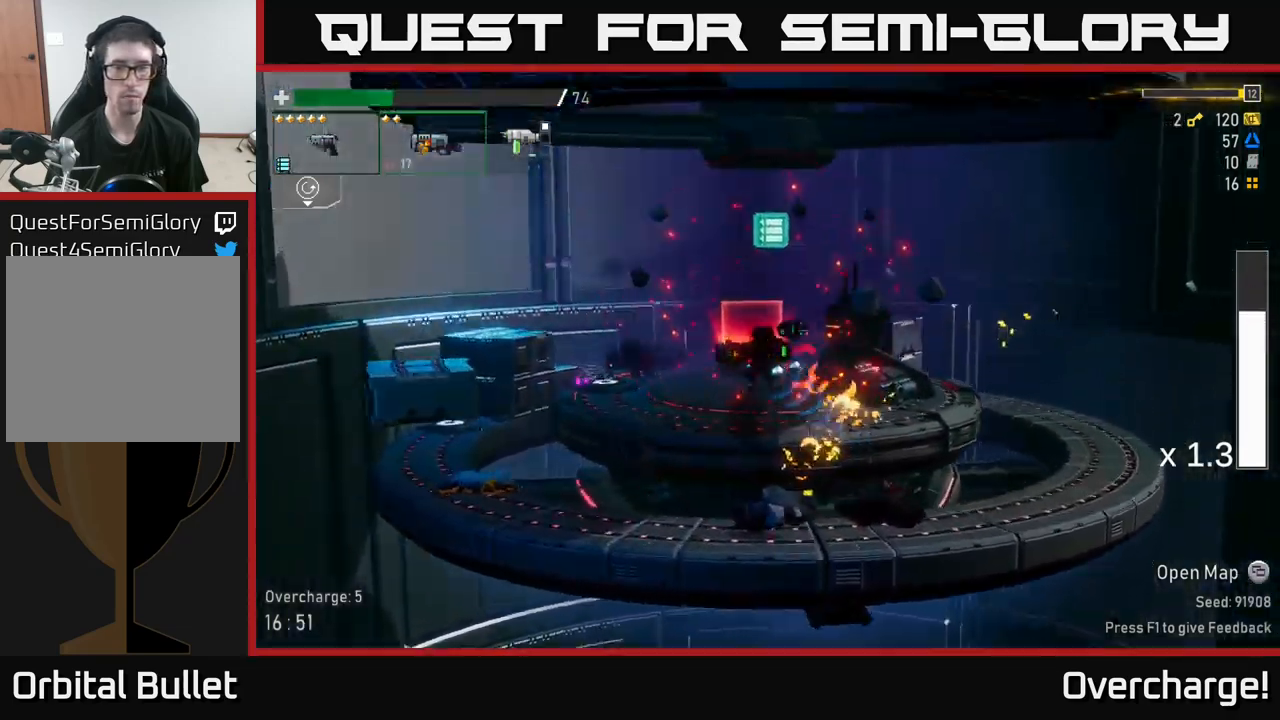
{"dt_ms": 1000, "buttons": ["X"], "left_stick": "left"}
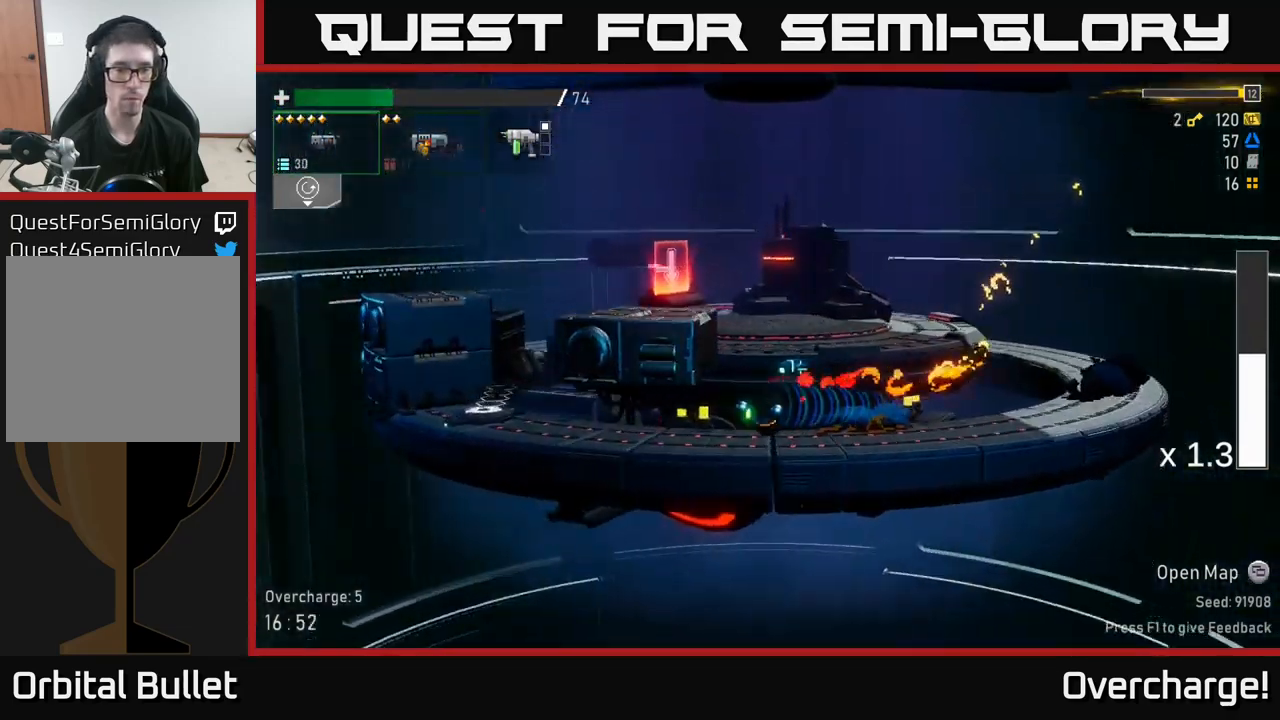
{"dt_ms": 500, "buttons": [], "left_stick": "left", "events": [[83, "X", "up"], [283, "A", "down"], [416, "A", "up"]]}
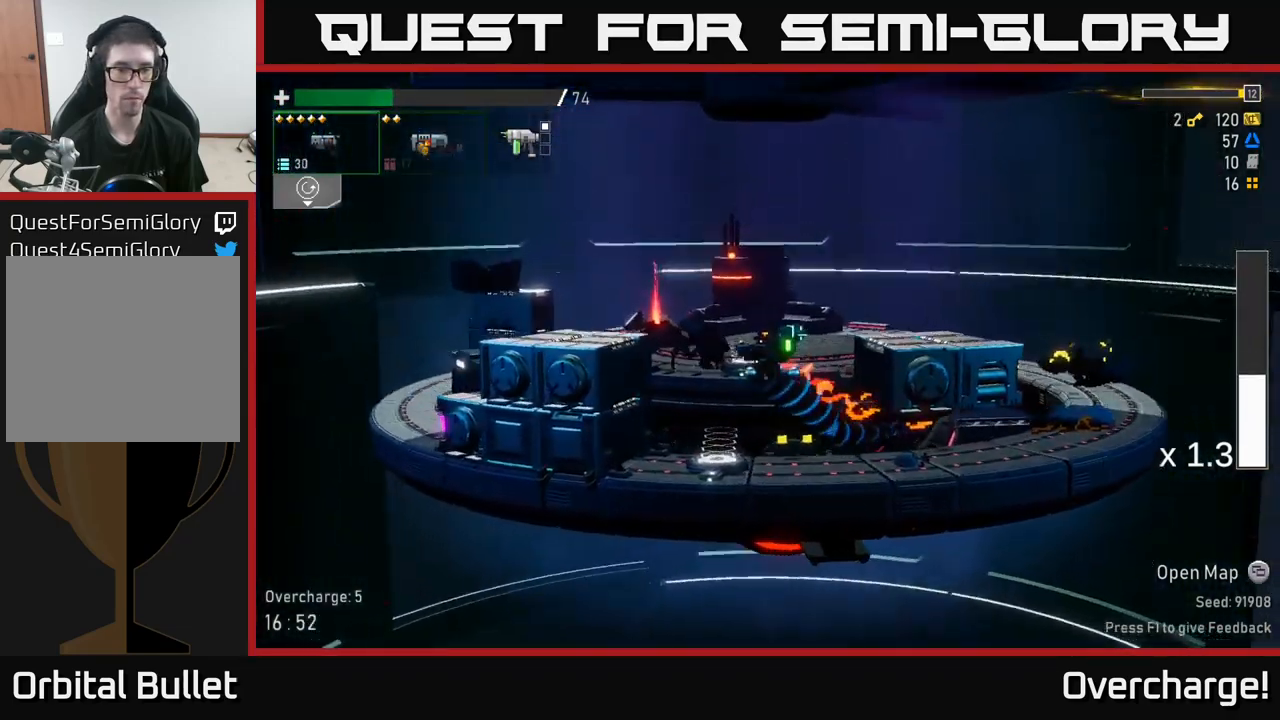
{"dt_ms": 500, "buttons": [], "left_stick": "left", "events": [[116, "left_stick", "down"], [200, "left_stick", "center"], [450, "left_stick", "left"]]}
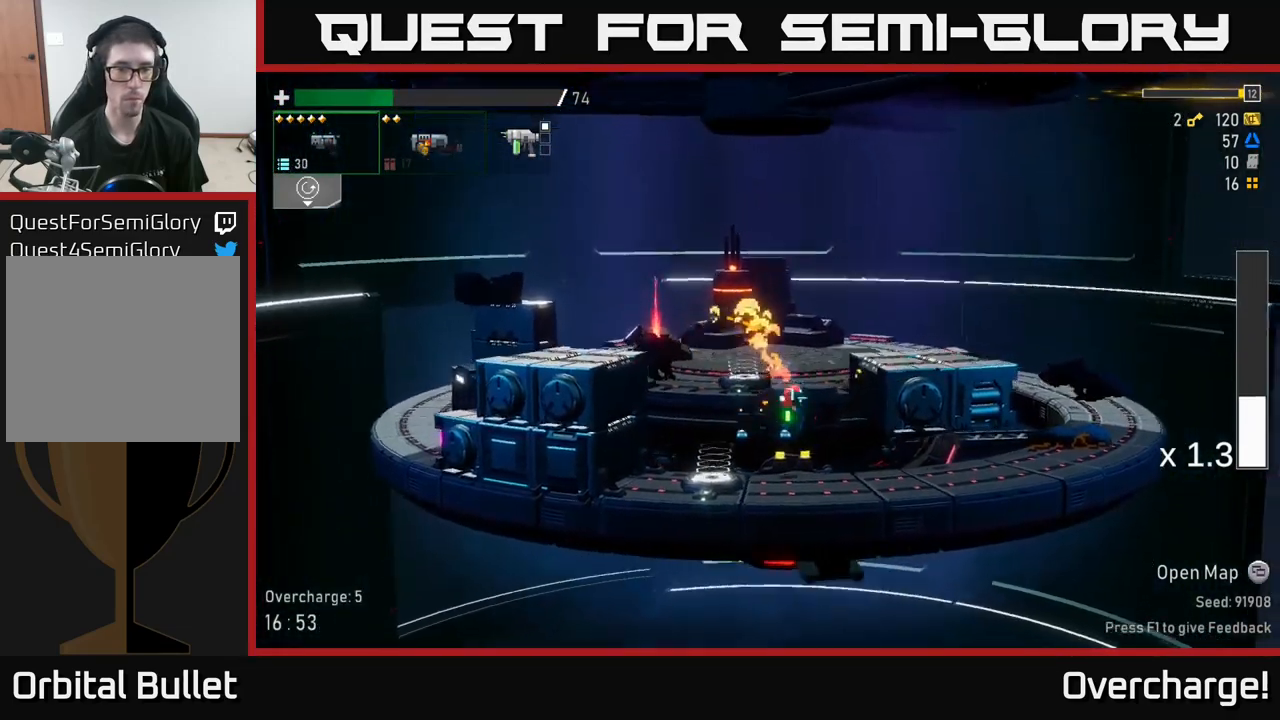
{"dt_ms": 500, "buttons": [], "left_stick": "left", "events": [[66, "Y", "down"], [133, "left_stick", "center"], [183, "Y", "up"], [366, "left_stick", "left"]]}
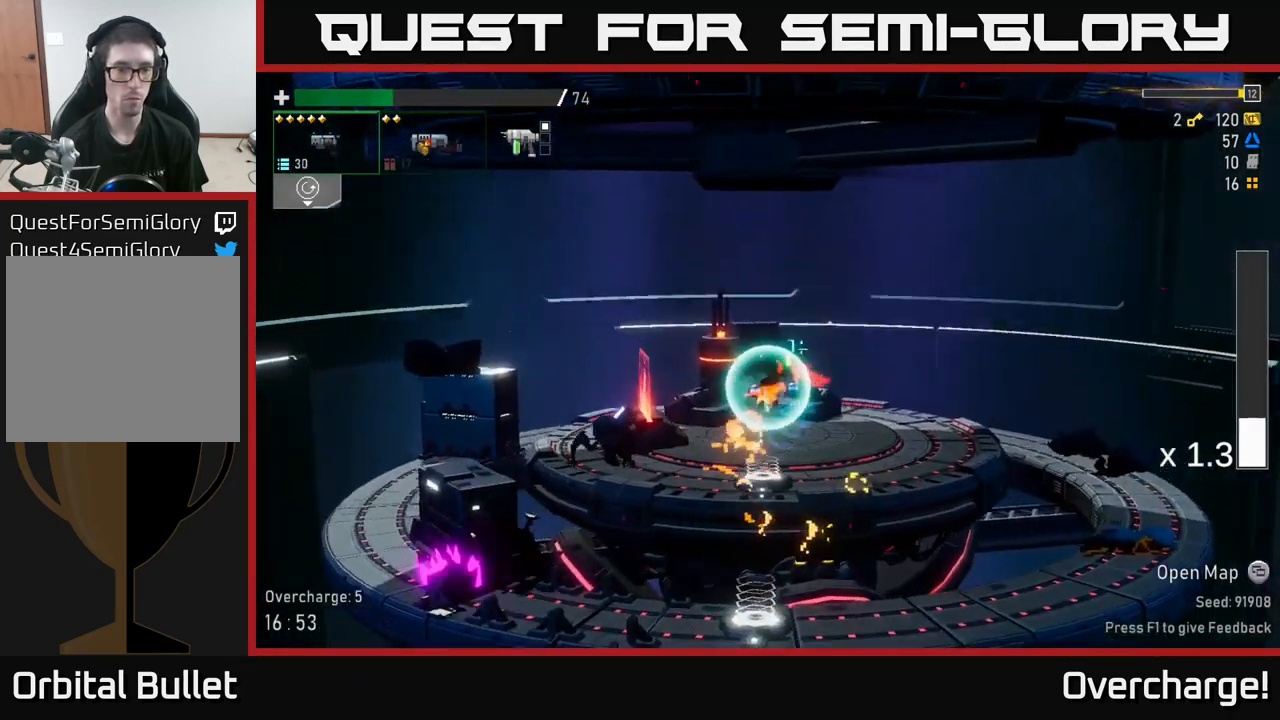
{"dt_ms": 500, "buttons": ["B"], "left_stick": "left", "events": [[66, "left_stick", "center"], [416, "left_stick", "left"], [466, "B", "down"]]}